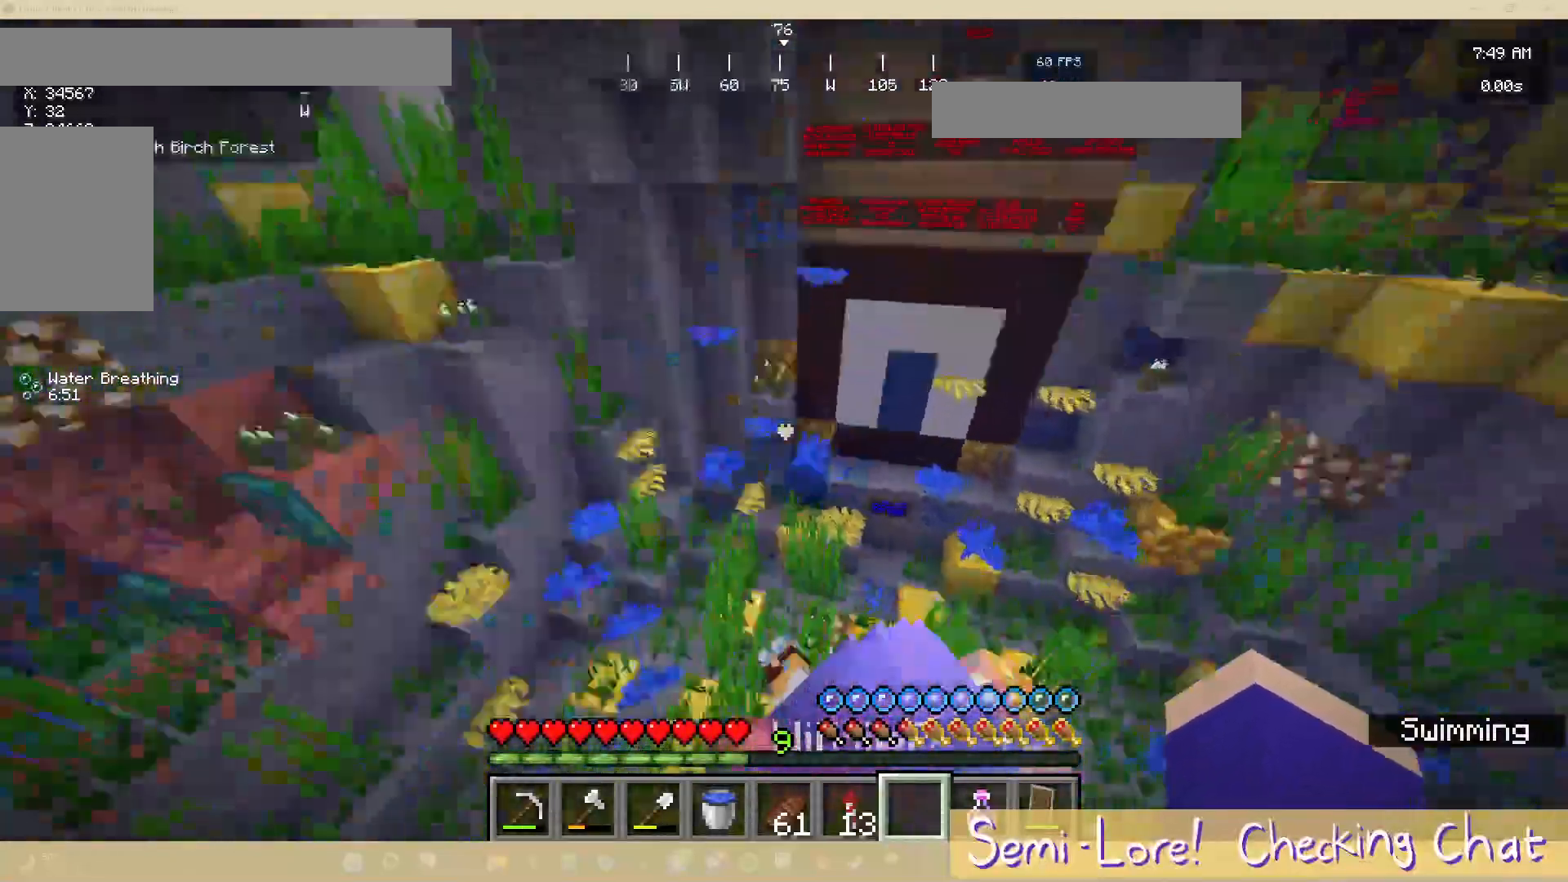
Gameplay with keyboard and mouse; each line is a JSON object with the keys and mouse buttons held at the frame after it. "events" lists presses ("down") and releases ("up") of "a", "d", "s", "w", "mouse_left" and "mouse_right" between this image and that frame as [ms after this image, input, new state], when the widget could be followed in between. "mouse_left", "mouse_right" = the "left", "right" buttons of the "mouse" list. No other keys are recorded. Fast repeated clicks can show as one long hold. Mouse movement is not recorded.
{"keys": ["d", "w"], "mouse": [], "events": []}
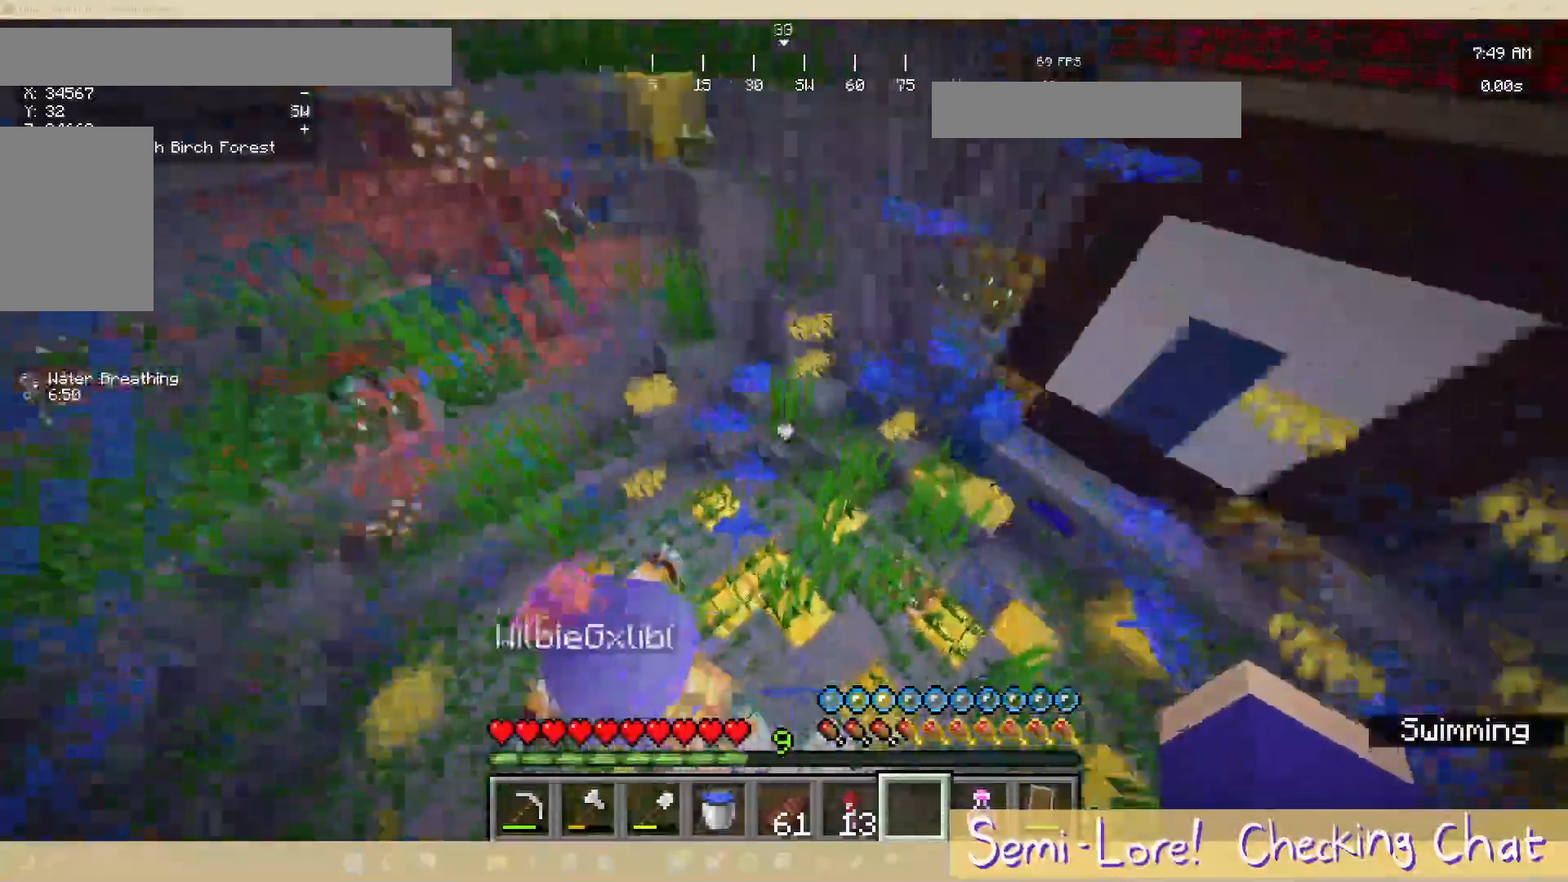
{"keys": ["w"], "mouse": [], "events": [[83, "d", "up"]]}
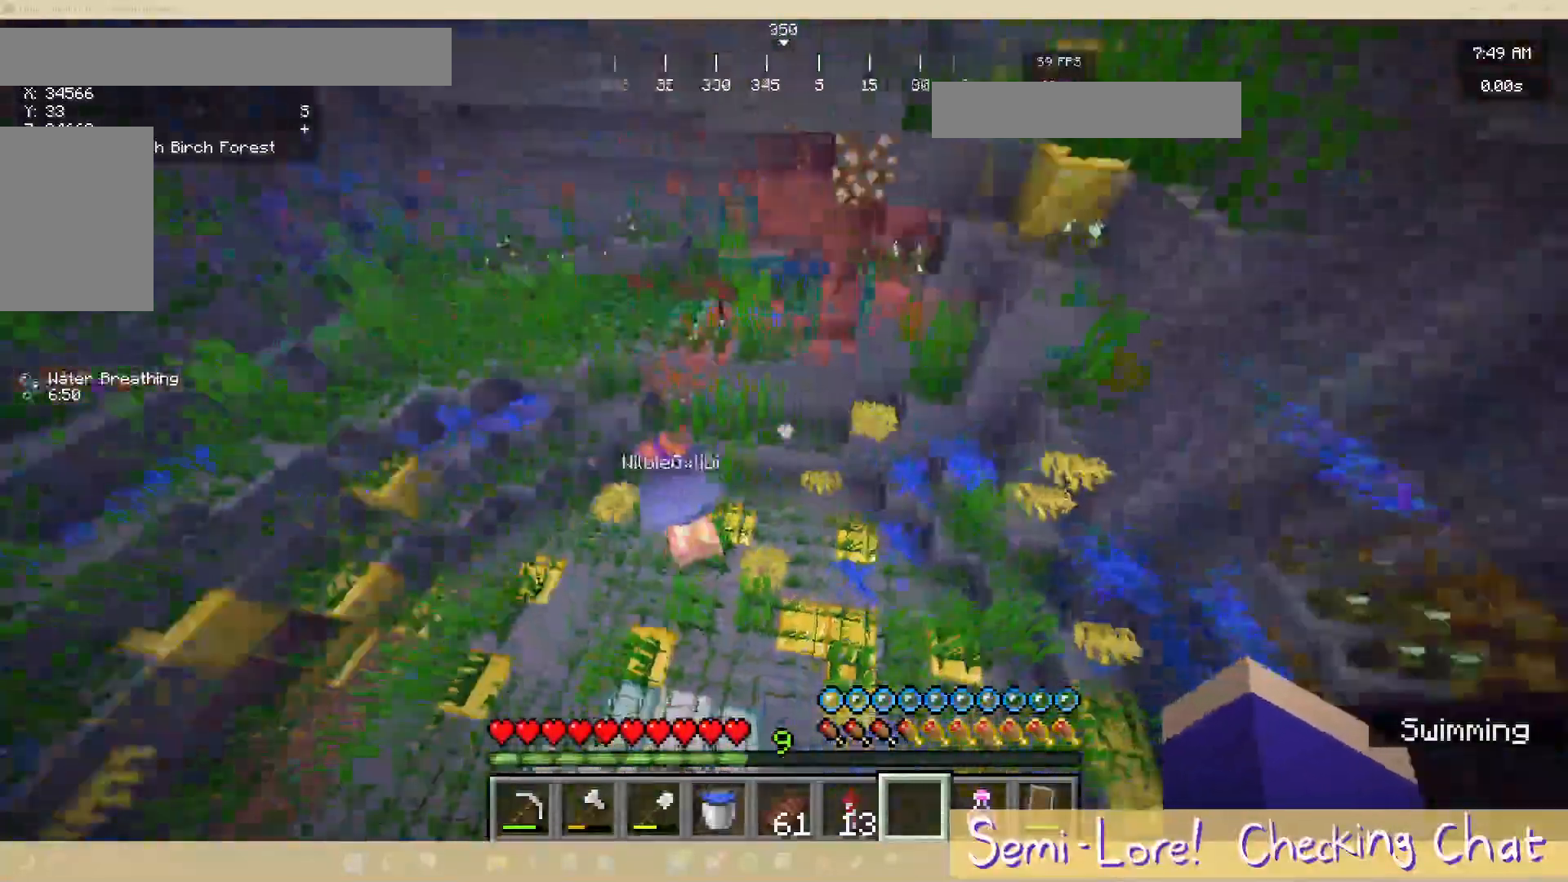
{"keys": ["a", "w"], "mouse": []}
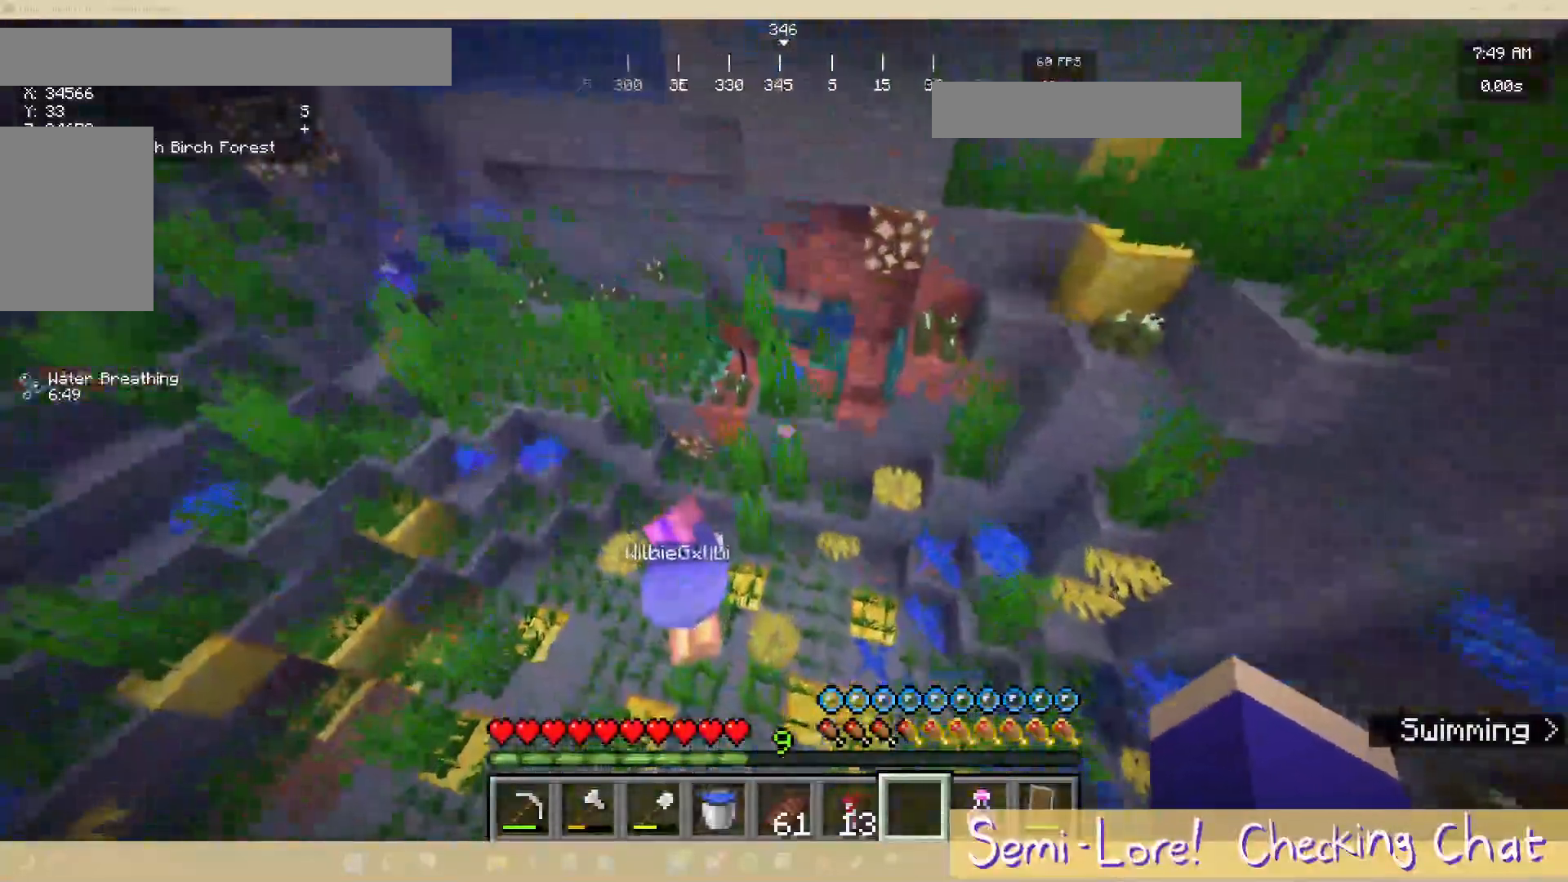
{"keys": ["a", "w"], "mouse": [], "events": []}
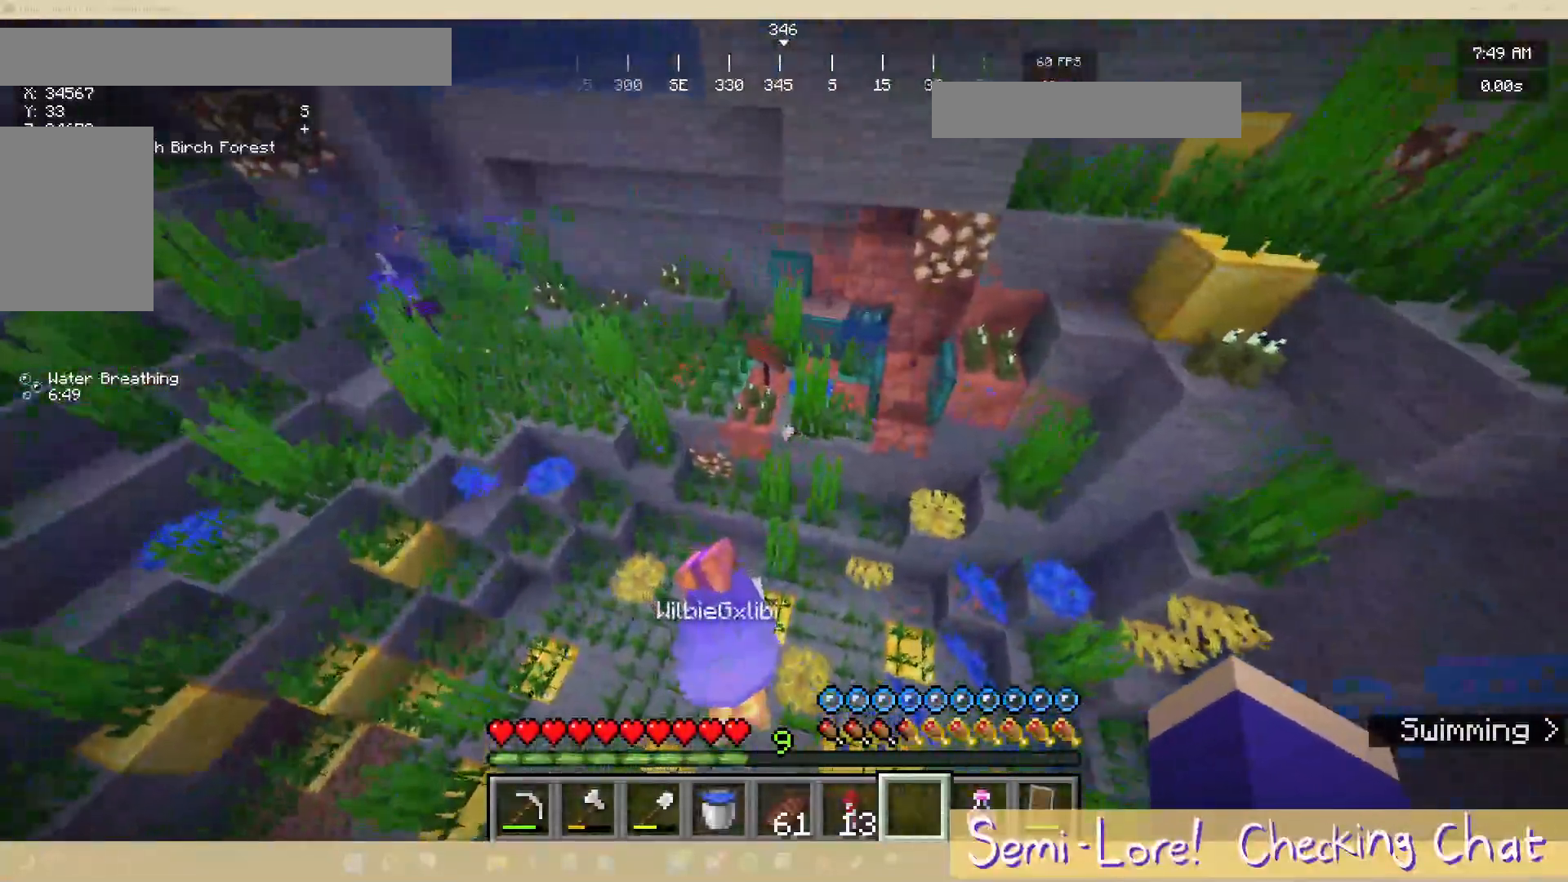
{"keys": ["a", "w"], "mouse": [], "events": []}
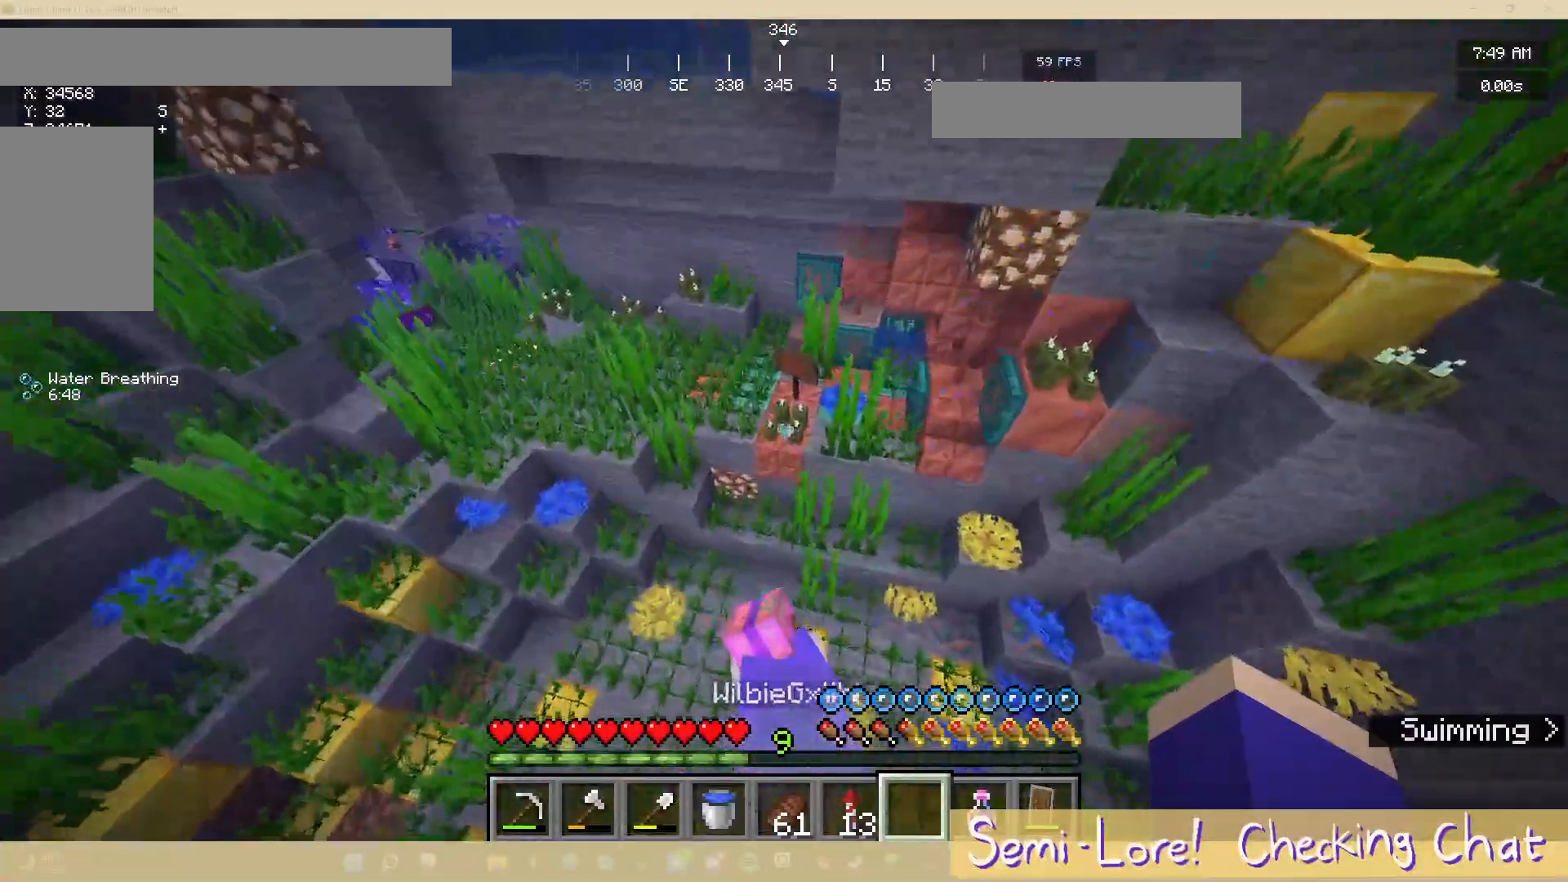
{"keys": ["a"], "mouse": [], "events": [[383, "w", "up"]]}
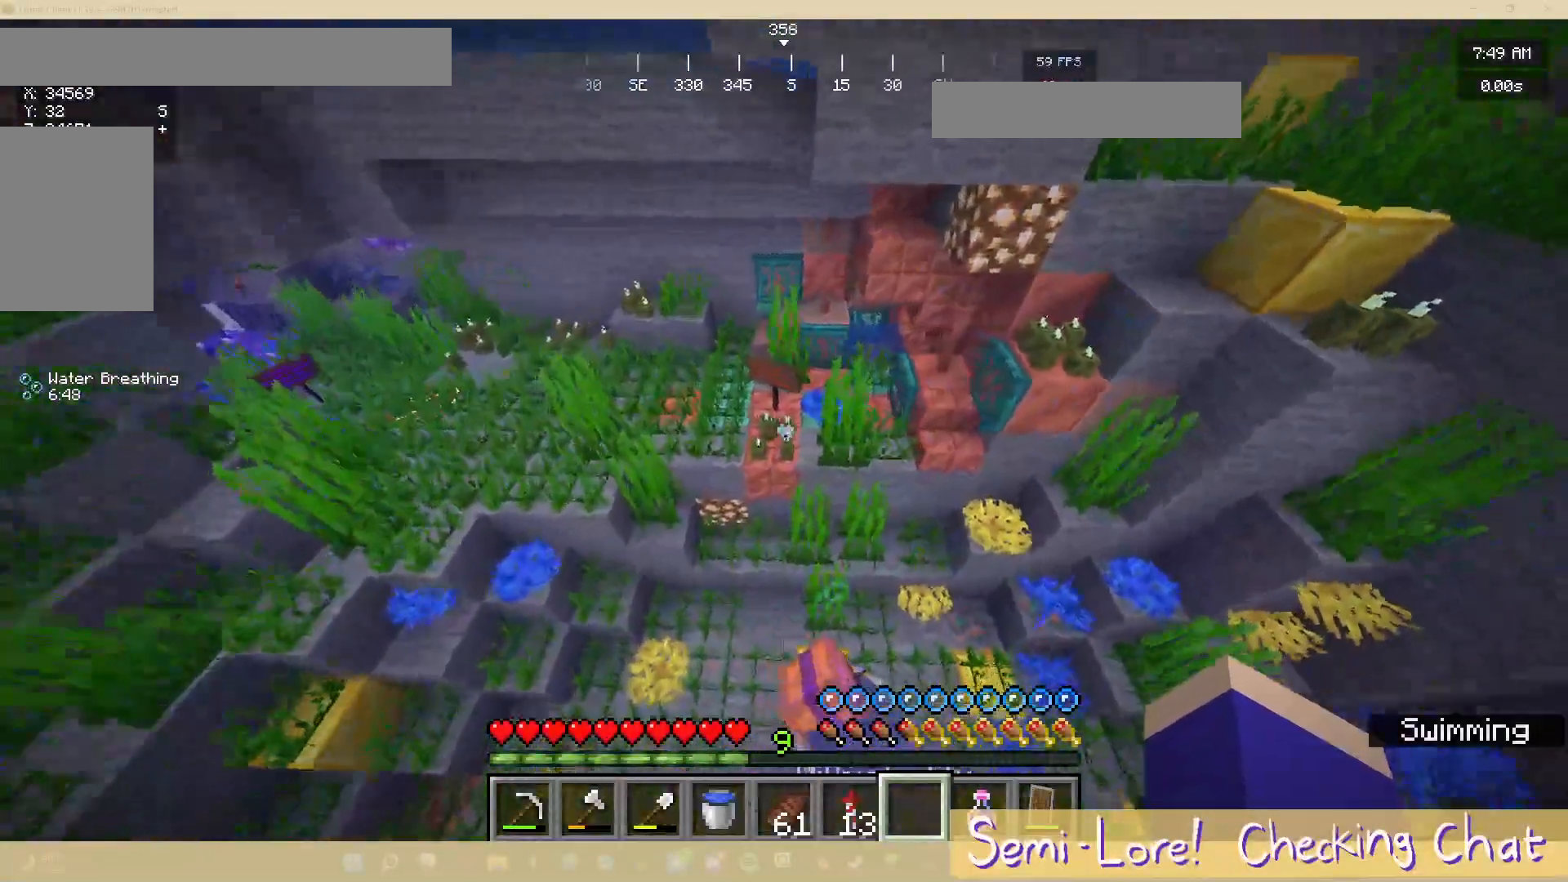
{"keys": ["a"], "mouse": [], "events": []}
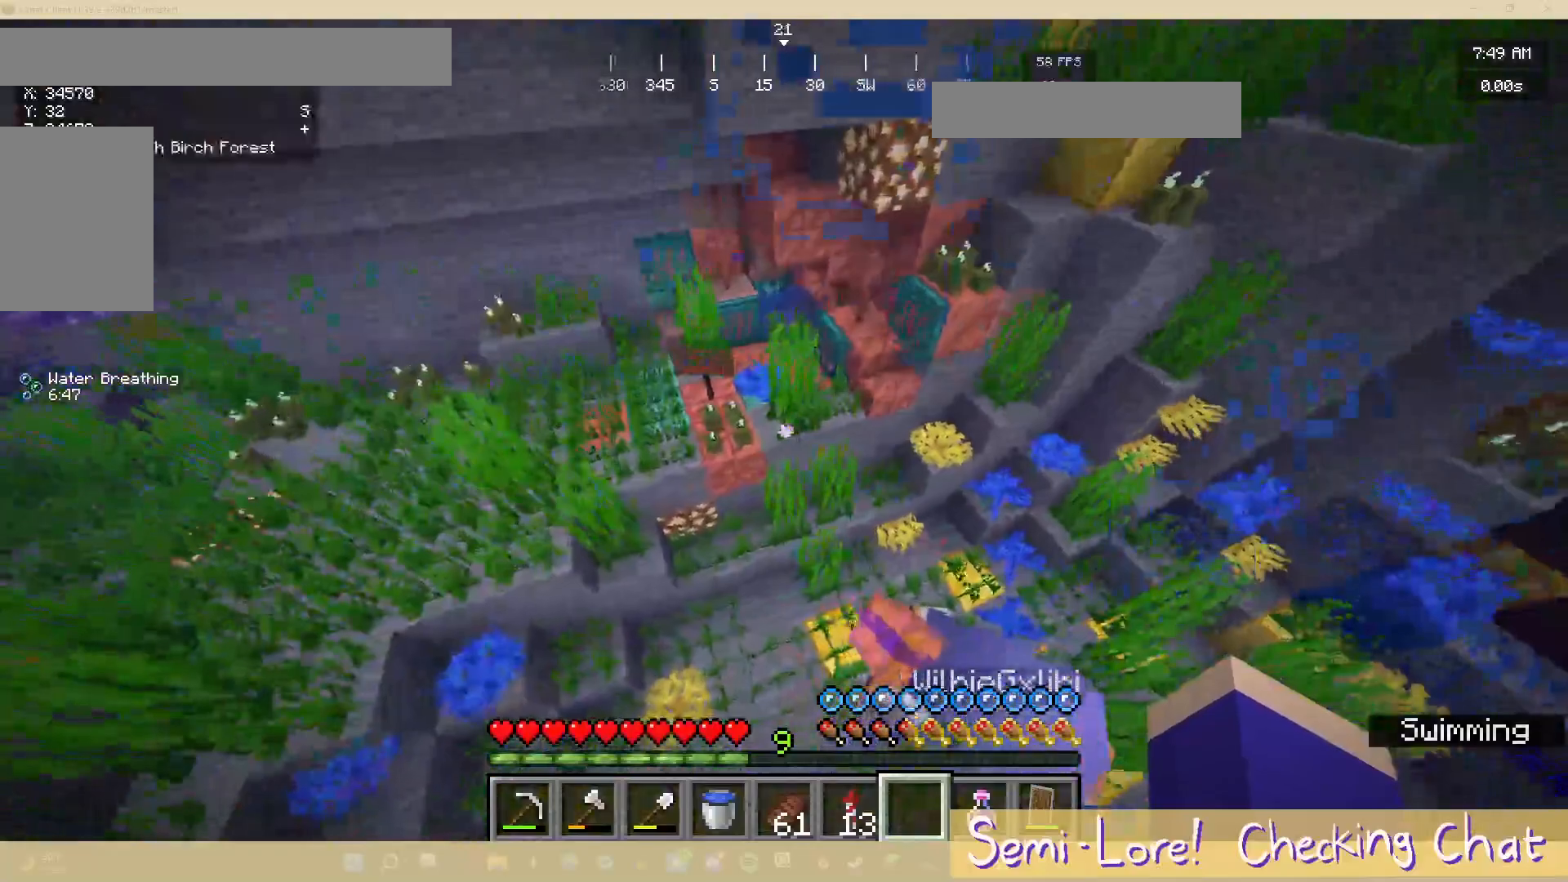
{"keys": ["a"], "mouse": [], "events": []}
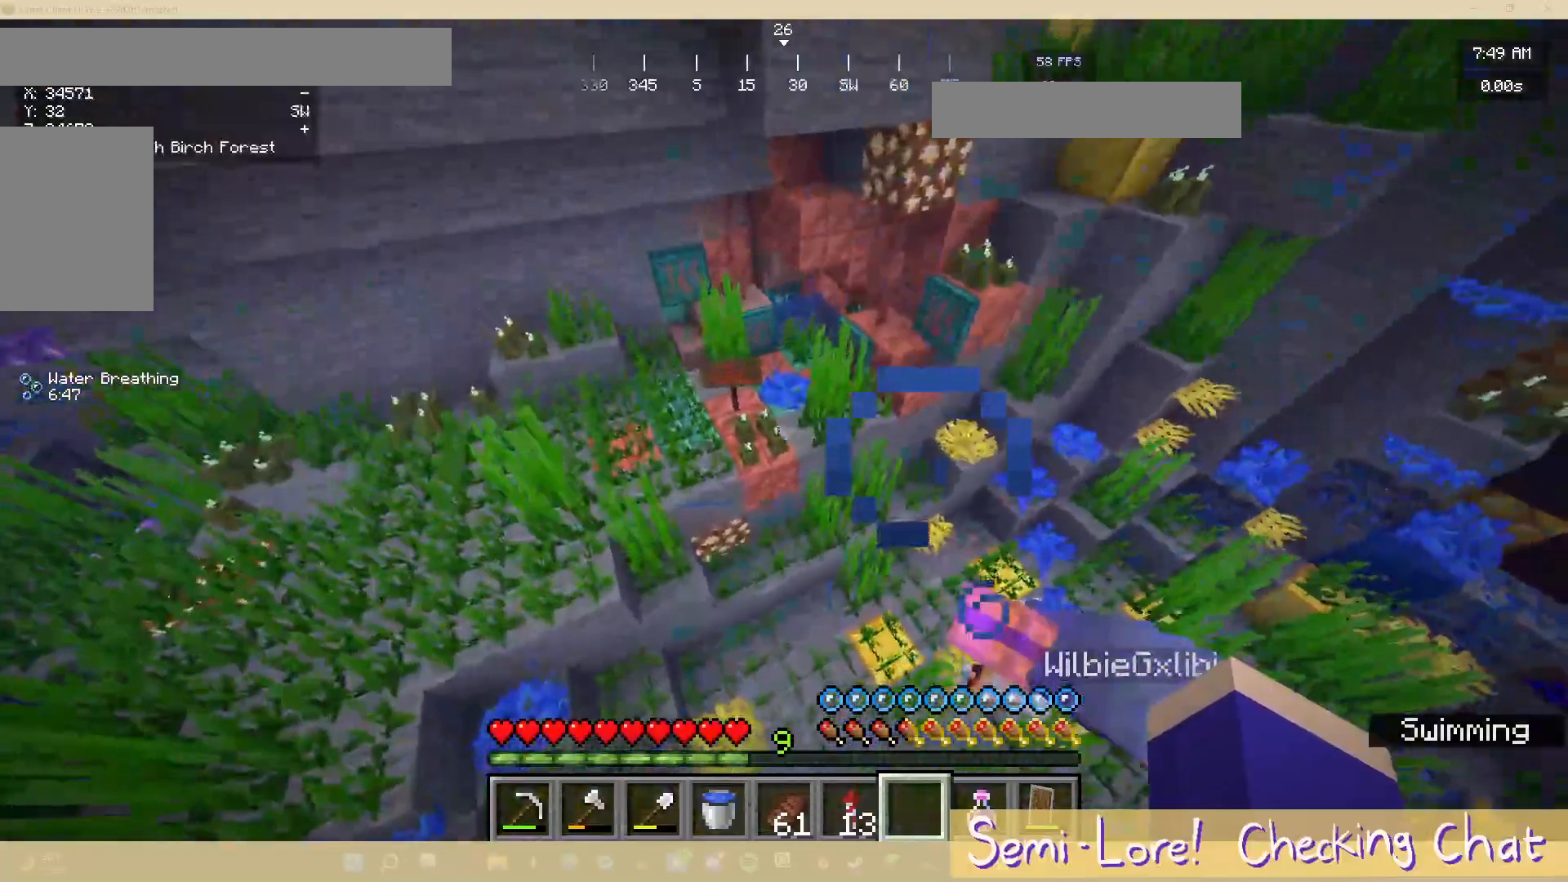
{"keys": ["a"], "mouse": [], "events": []}
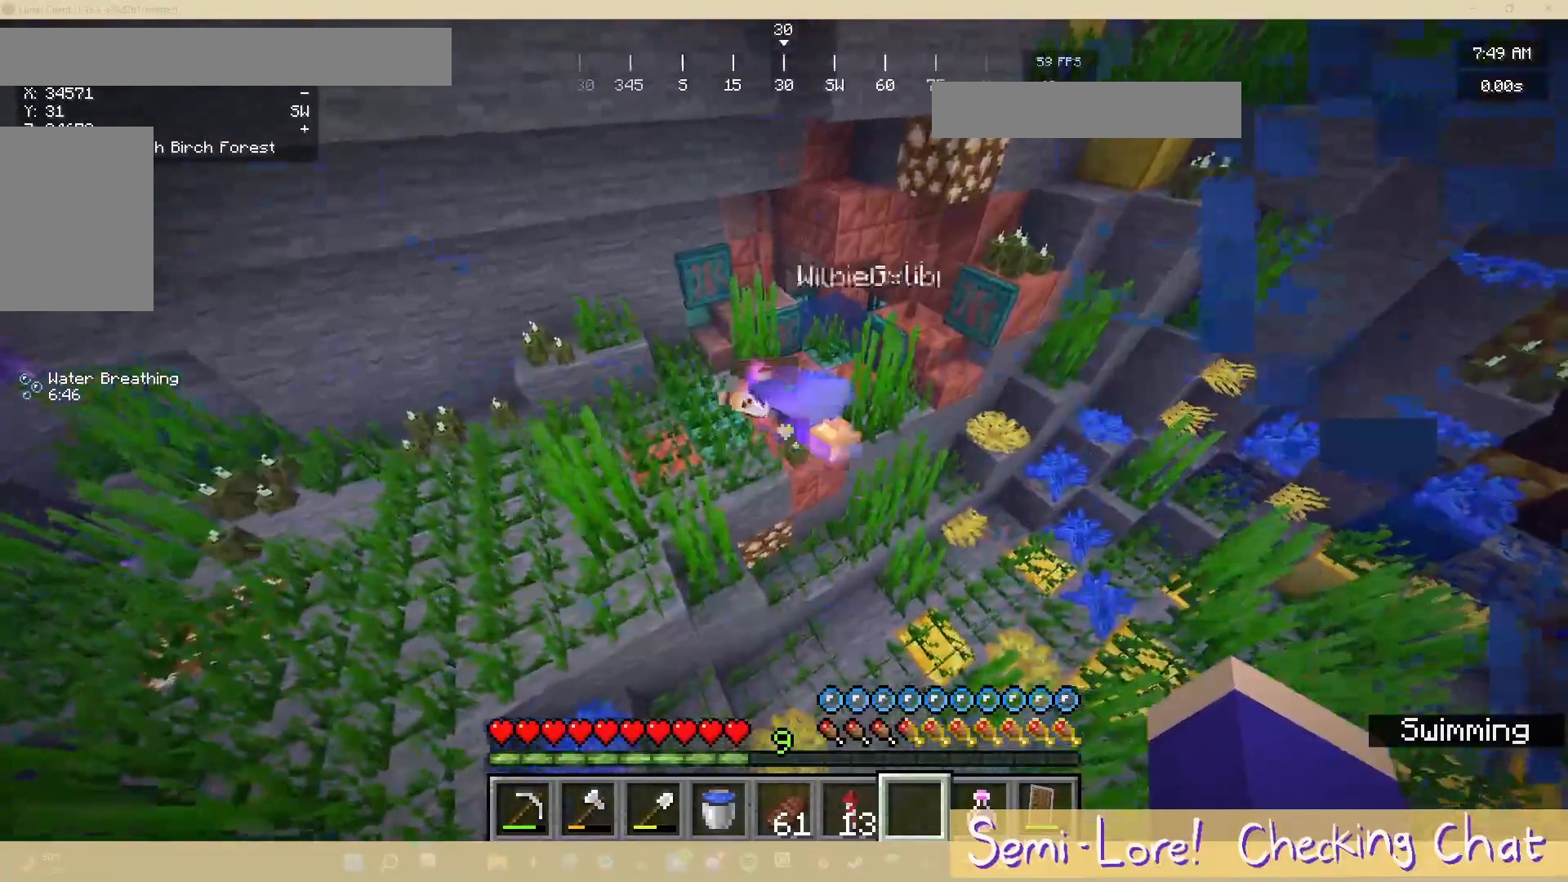
{"keys": ["a"], "mouse": [], "events": []}
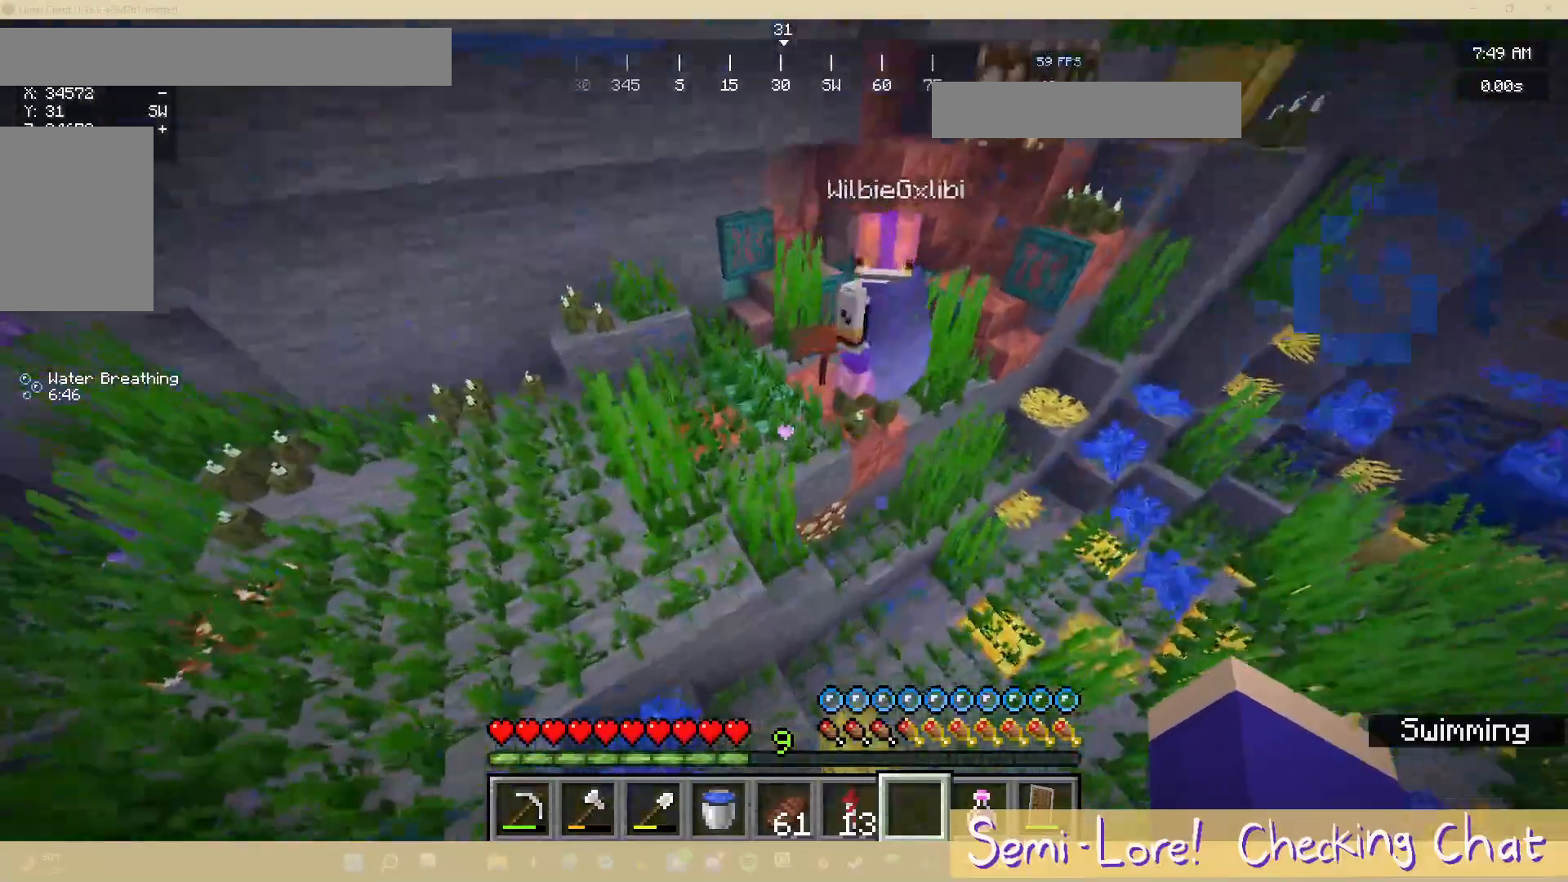
{"keys": ["w"], "mouse": [], "events": [[150, "w", "down"], [367, "a", "up"]]}
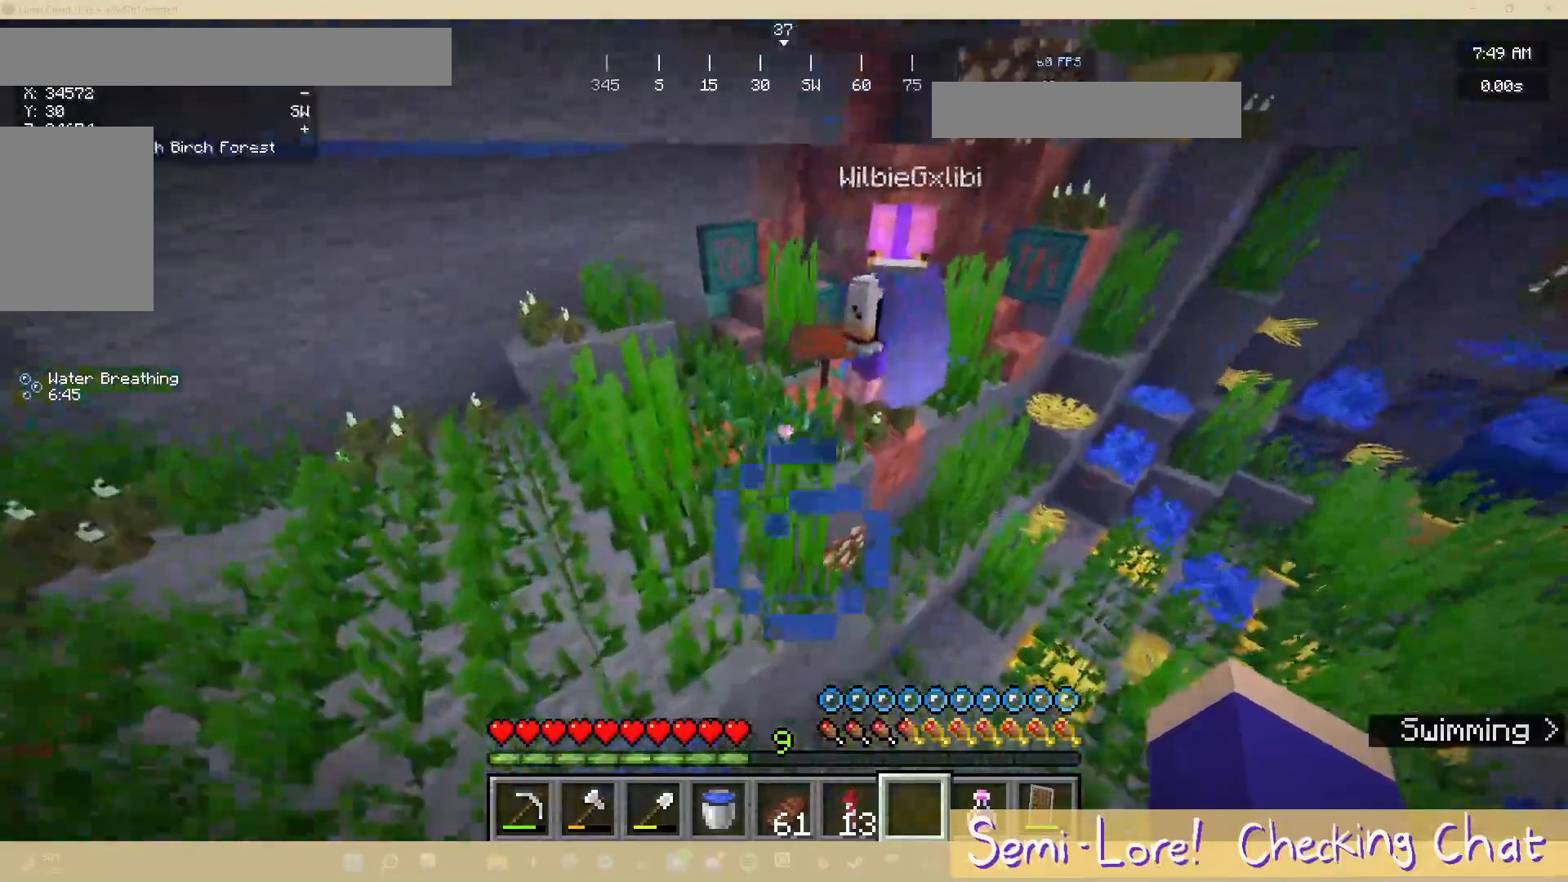
{"keys": ["w"], "mouse": [], "events": []}
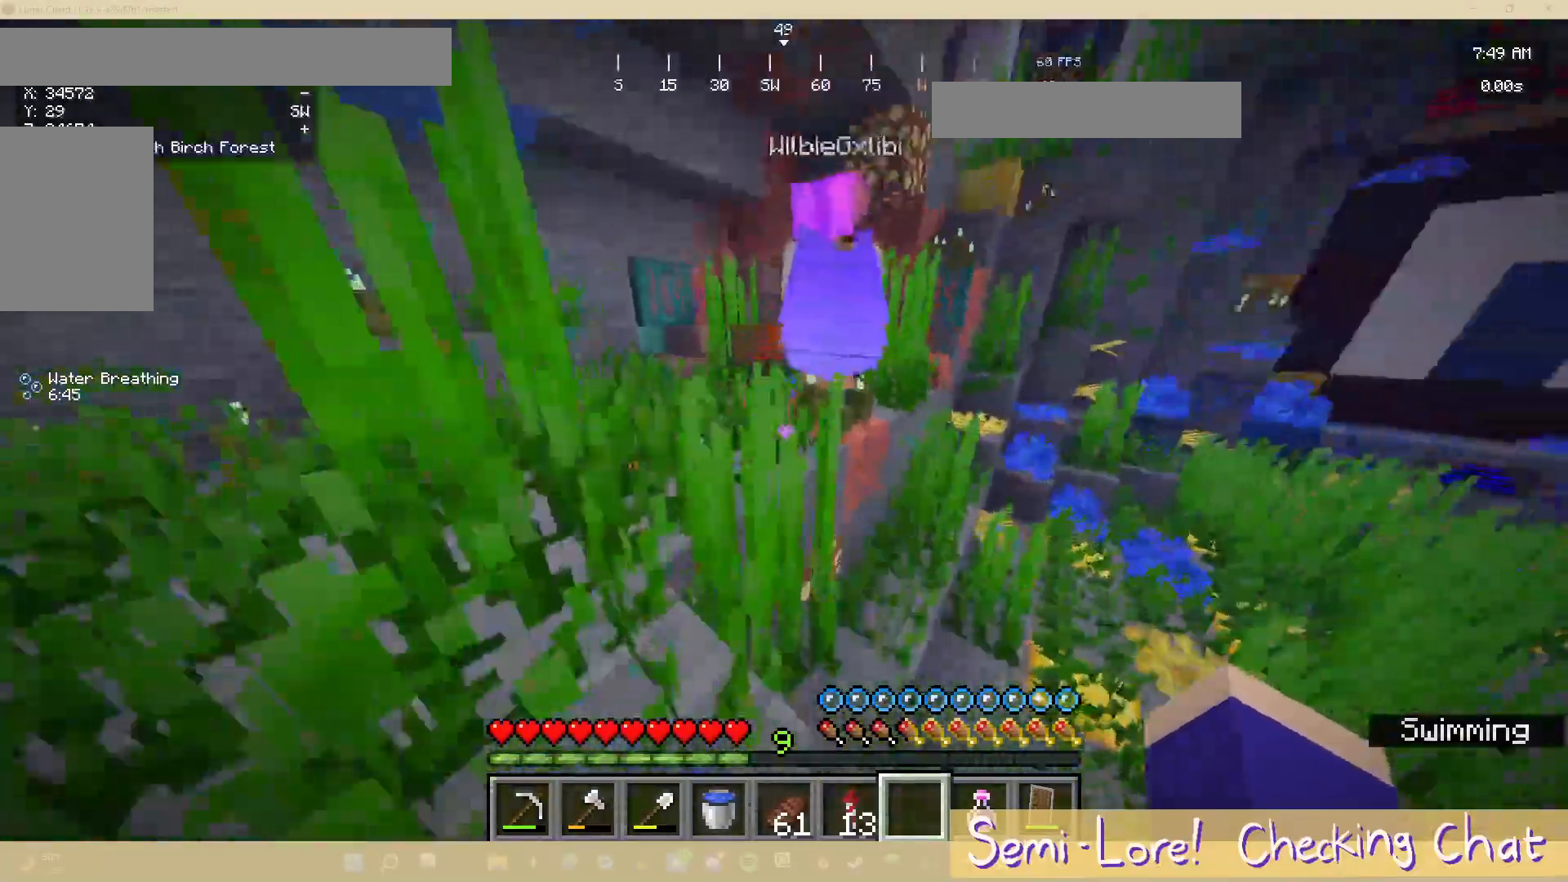
{"keys": ["a"], "mouse": [], "events": [[283, "w", "up"], [417, "a", "down"]]}
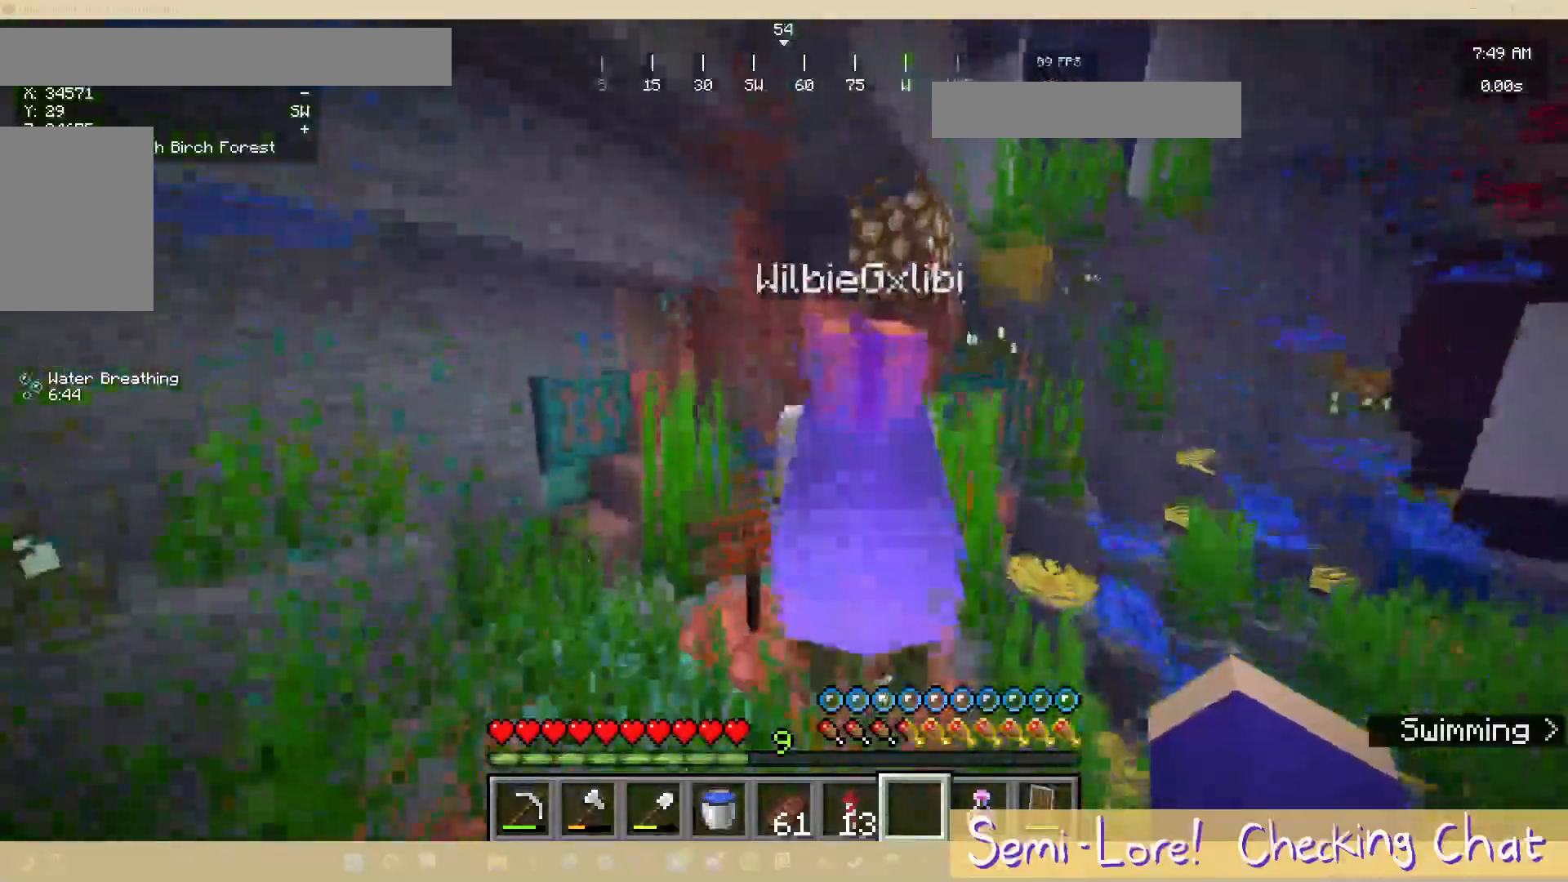
{"keys": ["w"], "mouse": [], "events": [[50, "w", "down"], [367, "a", "up"]]}
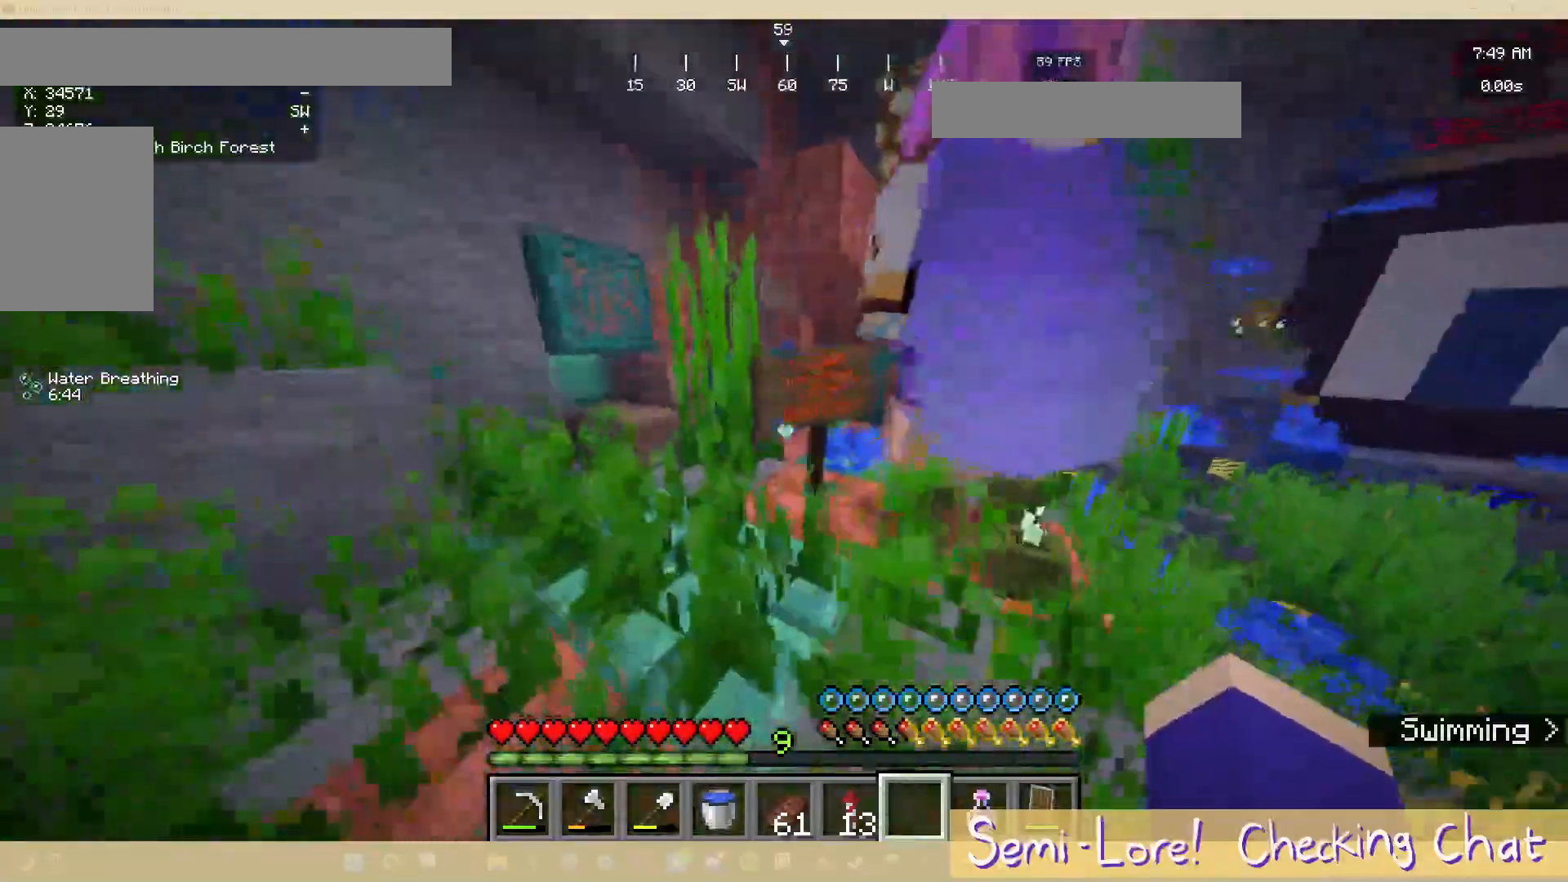
{"keys": [], "mouse": [], "events": [[217, "w", "up"]]}
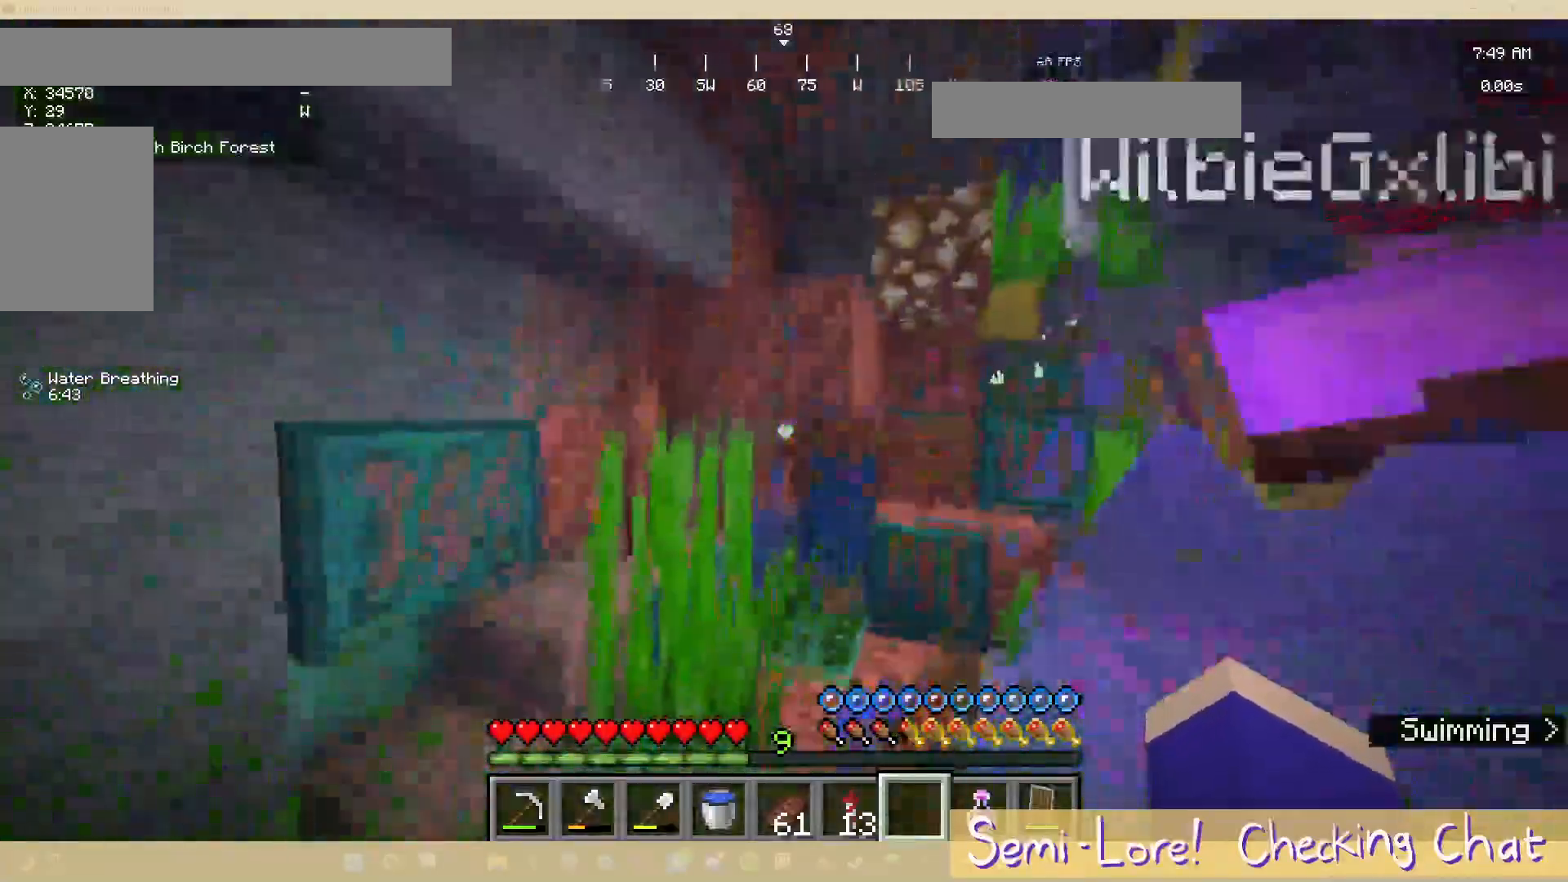
{"keys": [], "mouse": [], "events": []}
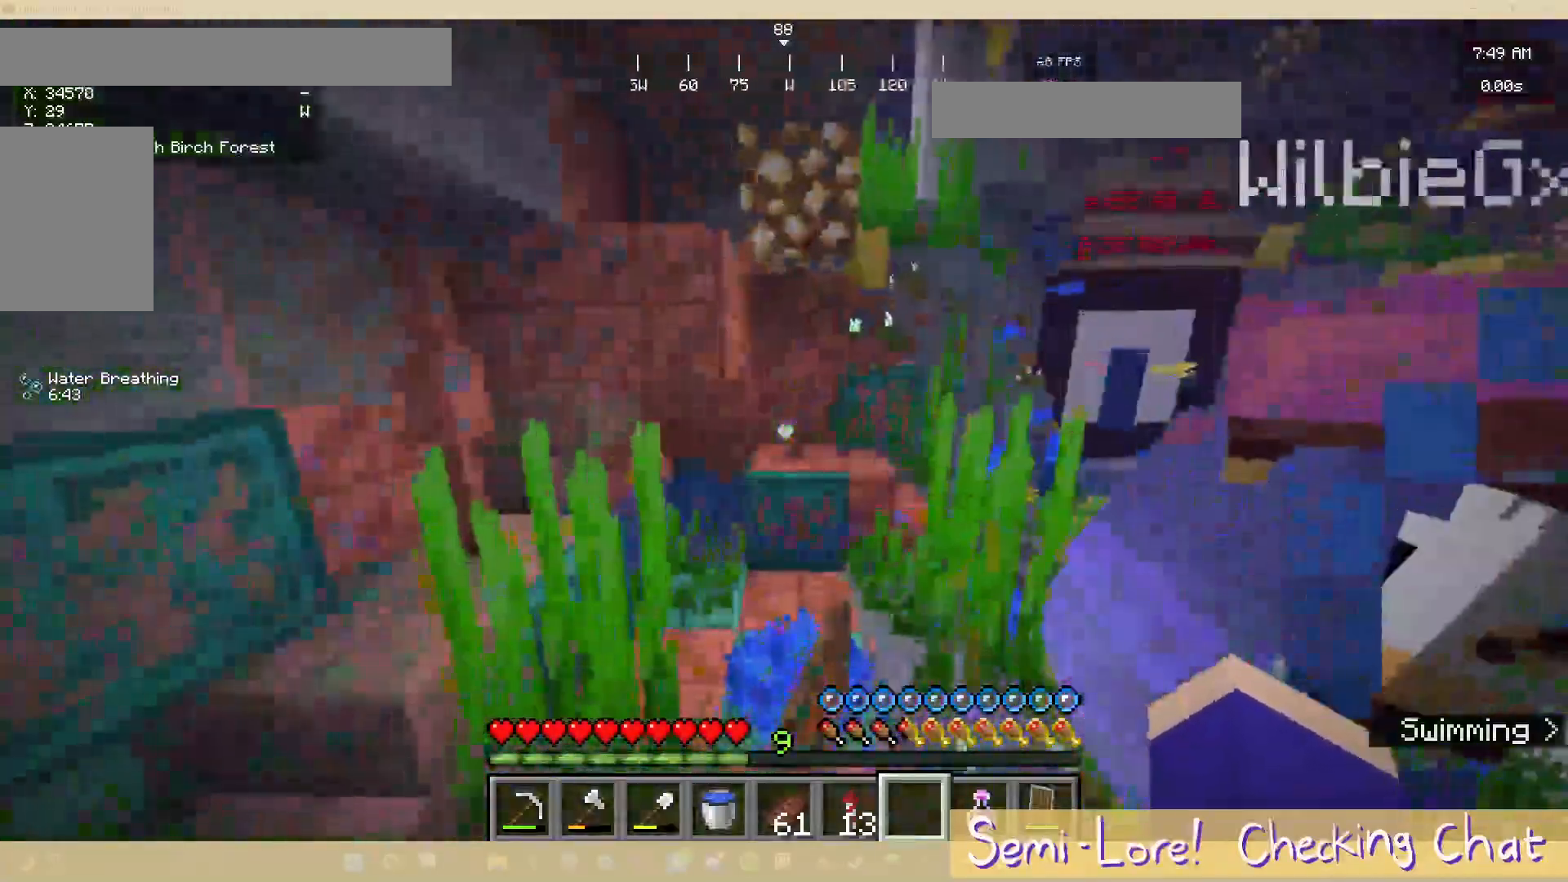
{"keys": [], "mouse": [], "events": []}
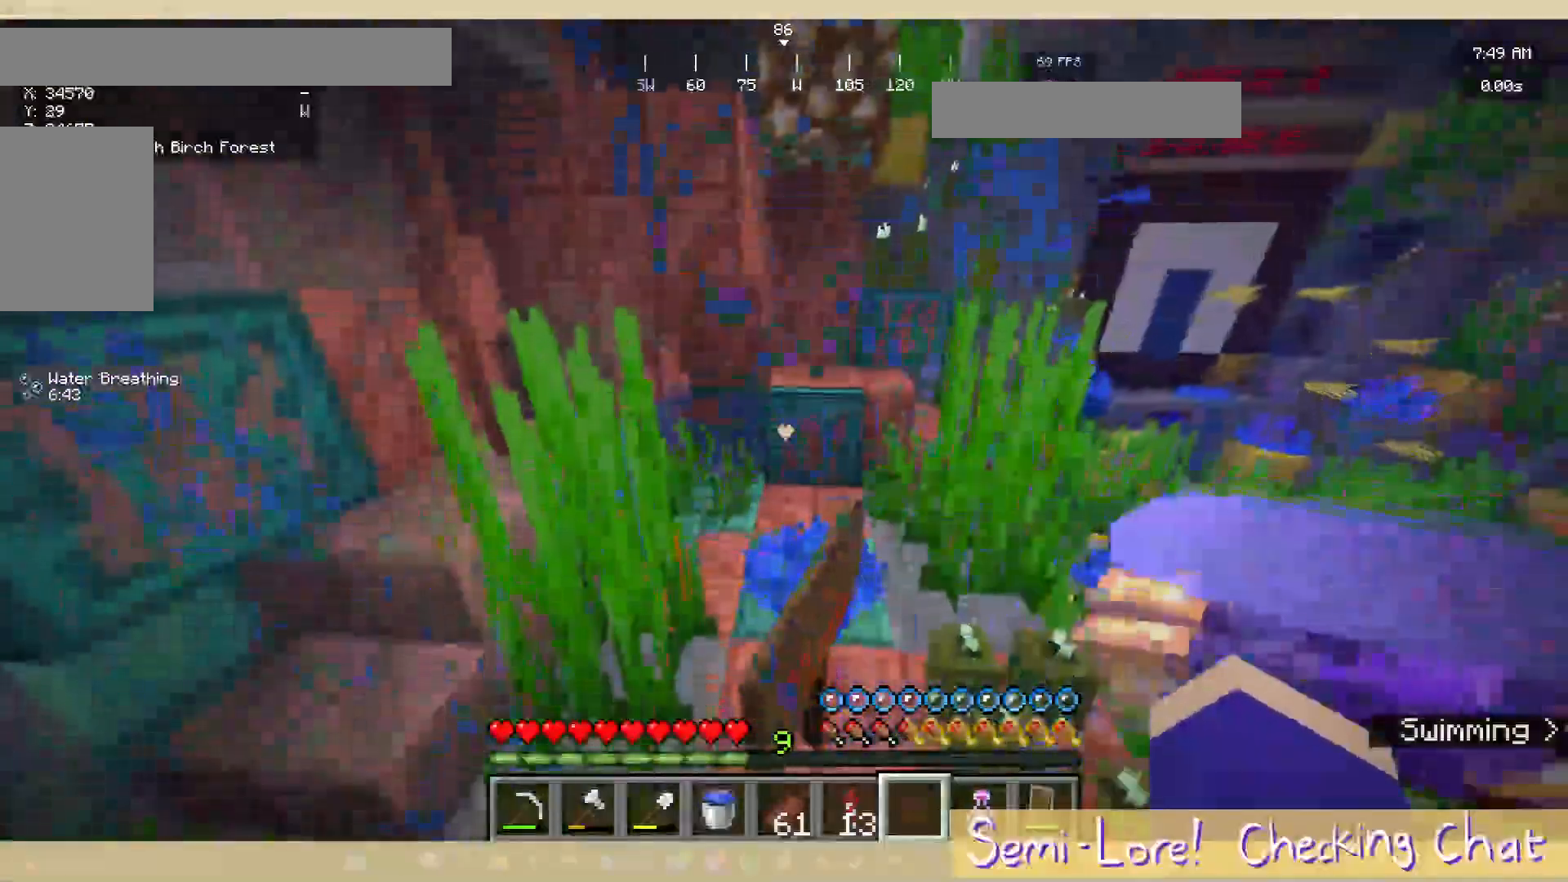
{"keys": ["w"], "mouse": [], "events": [[117, "w", "down"]]}
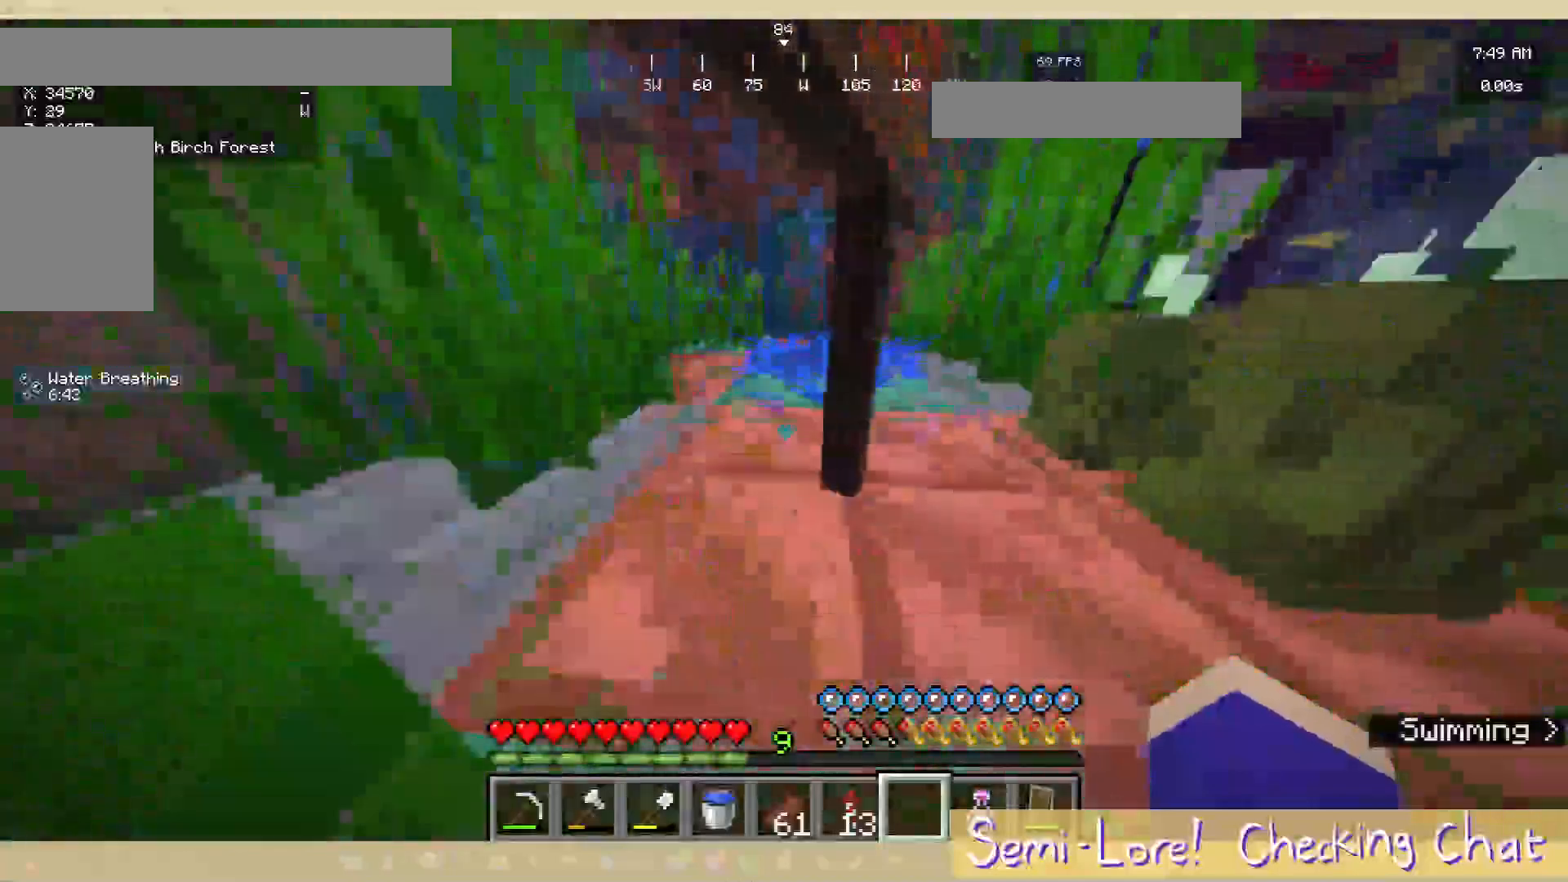
{"keys": ["w"], "mouse": [], "events": []}
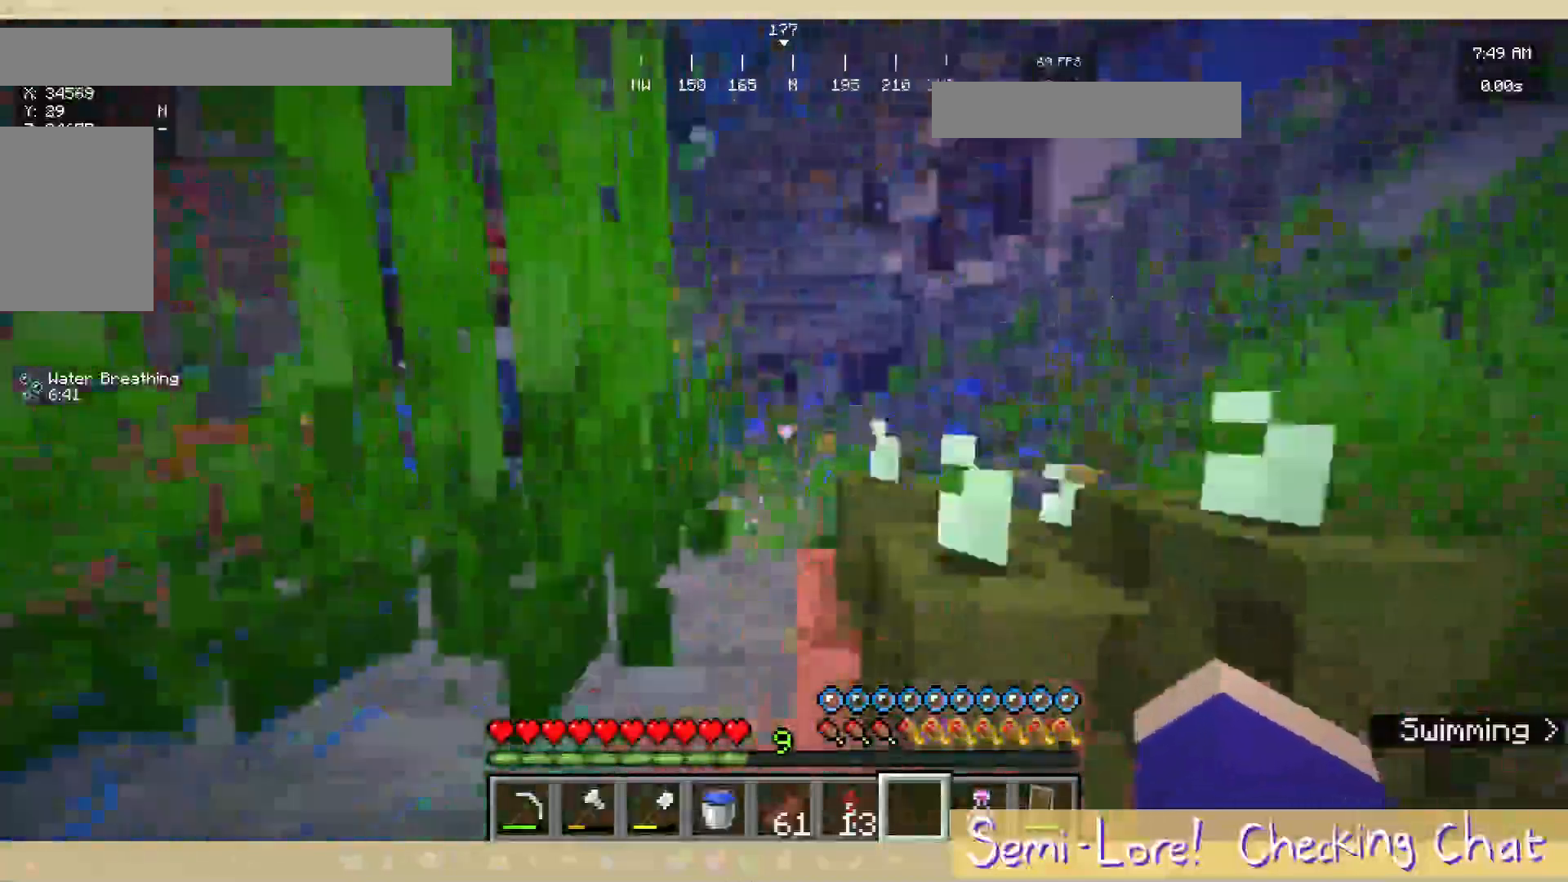
{"keys": ["w"], "mouse": [], "events": []}
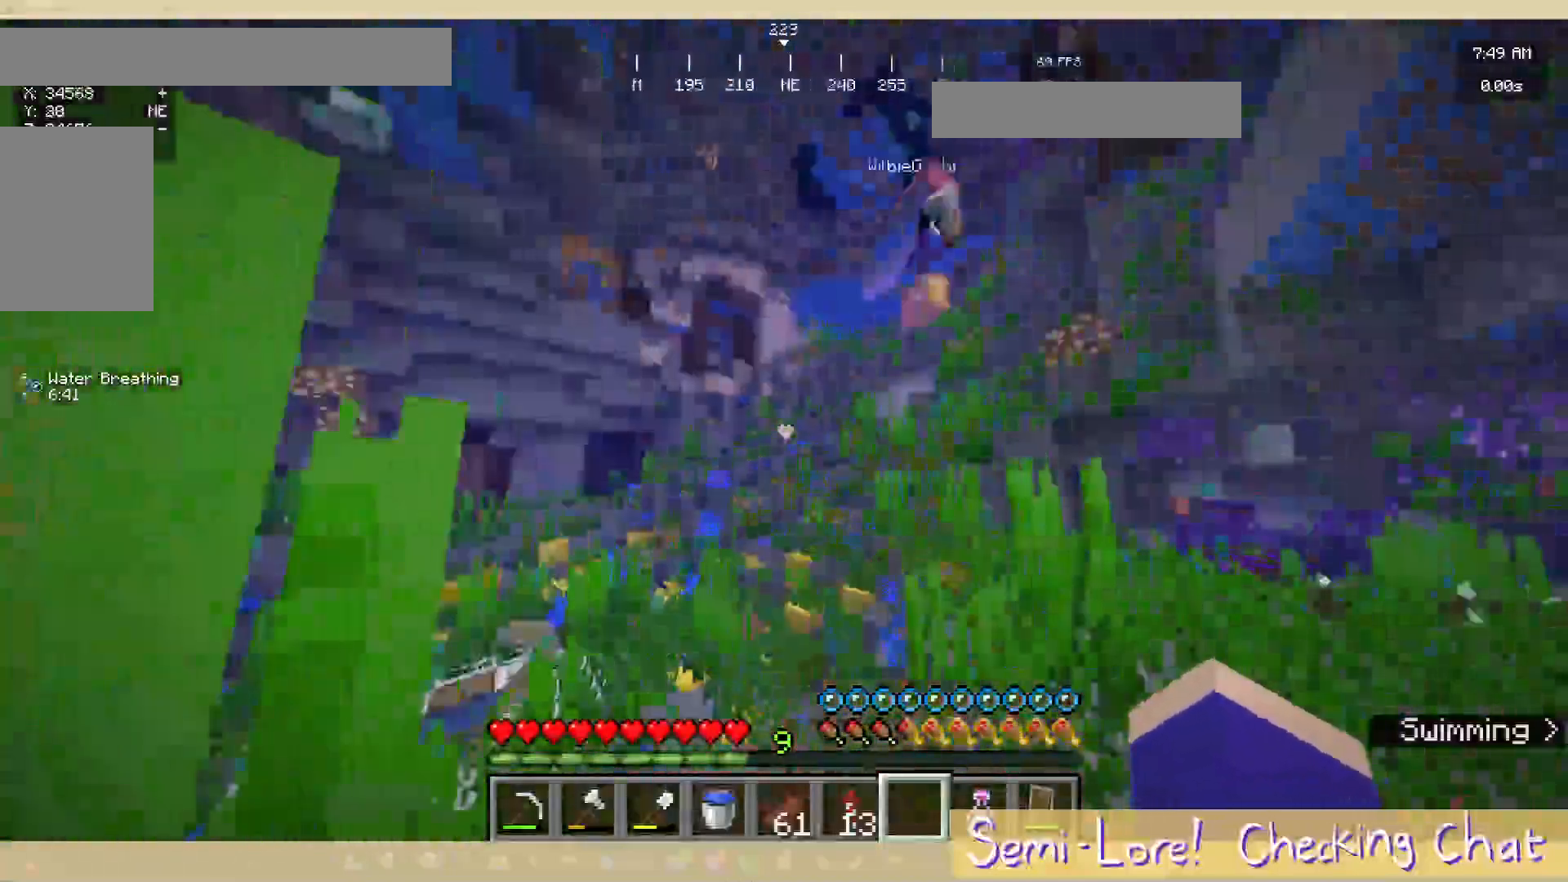
{"keys": ["w"], "mouse": [], "events": []}
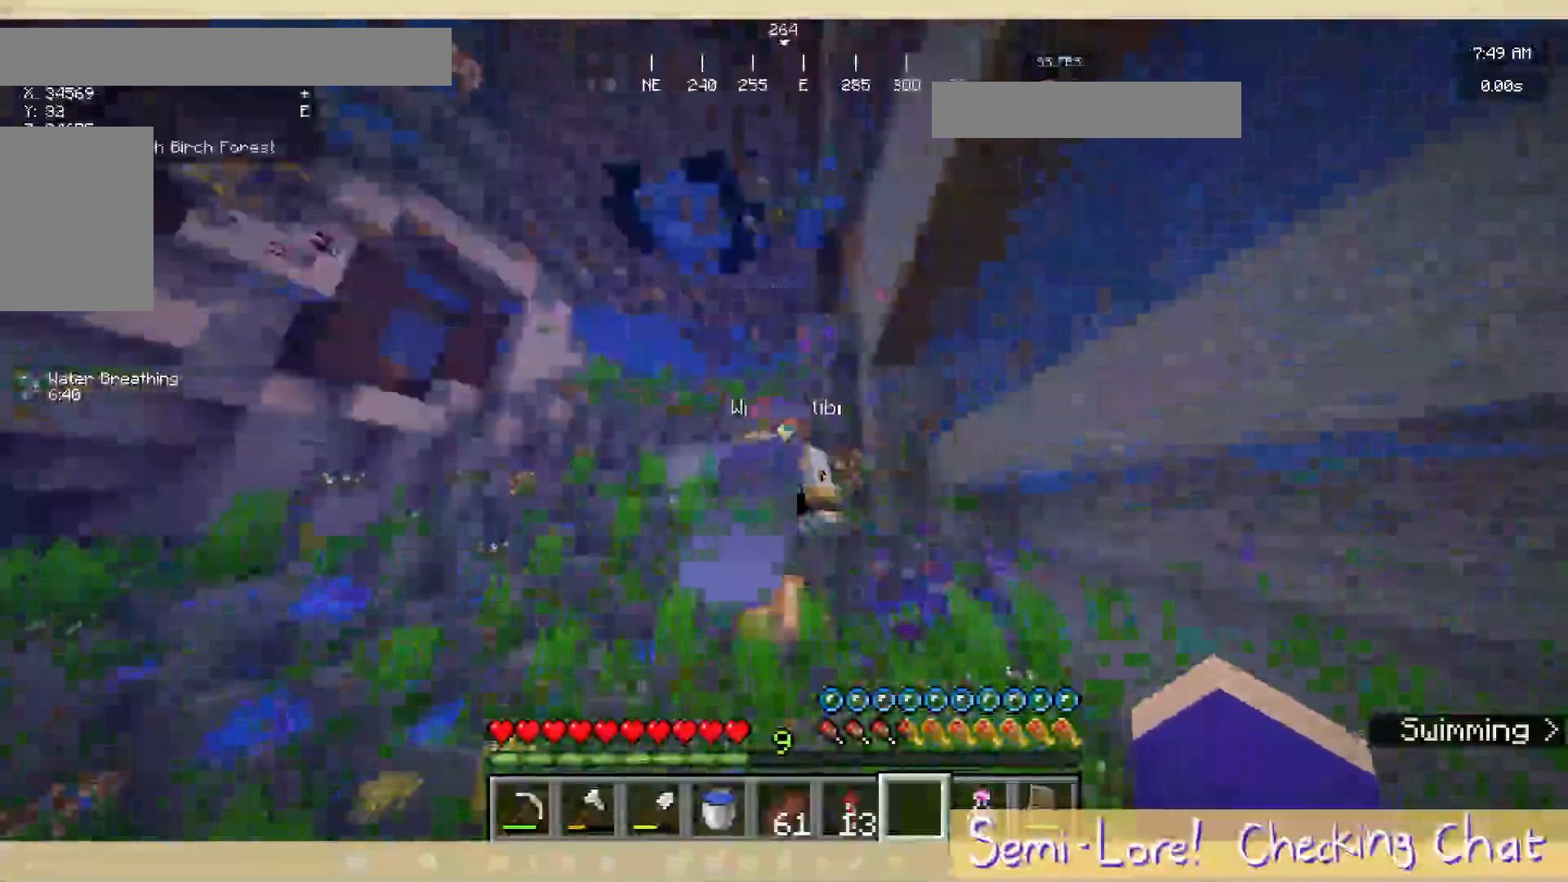
{"keys": ["a", "w"], "mouse": [], "events": [[83, "a", "down"]]}
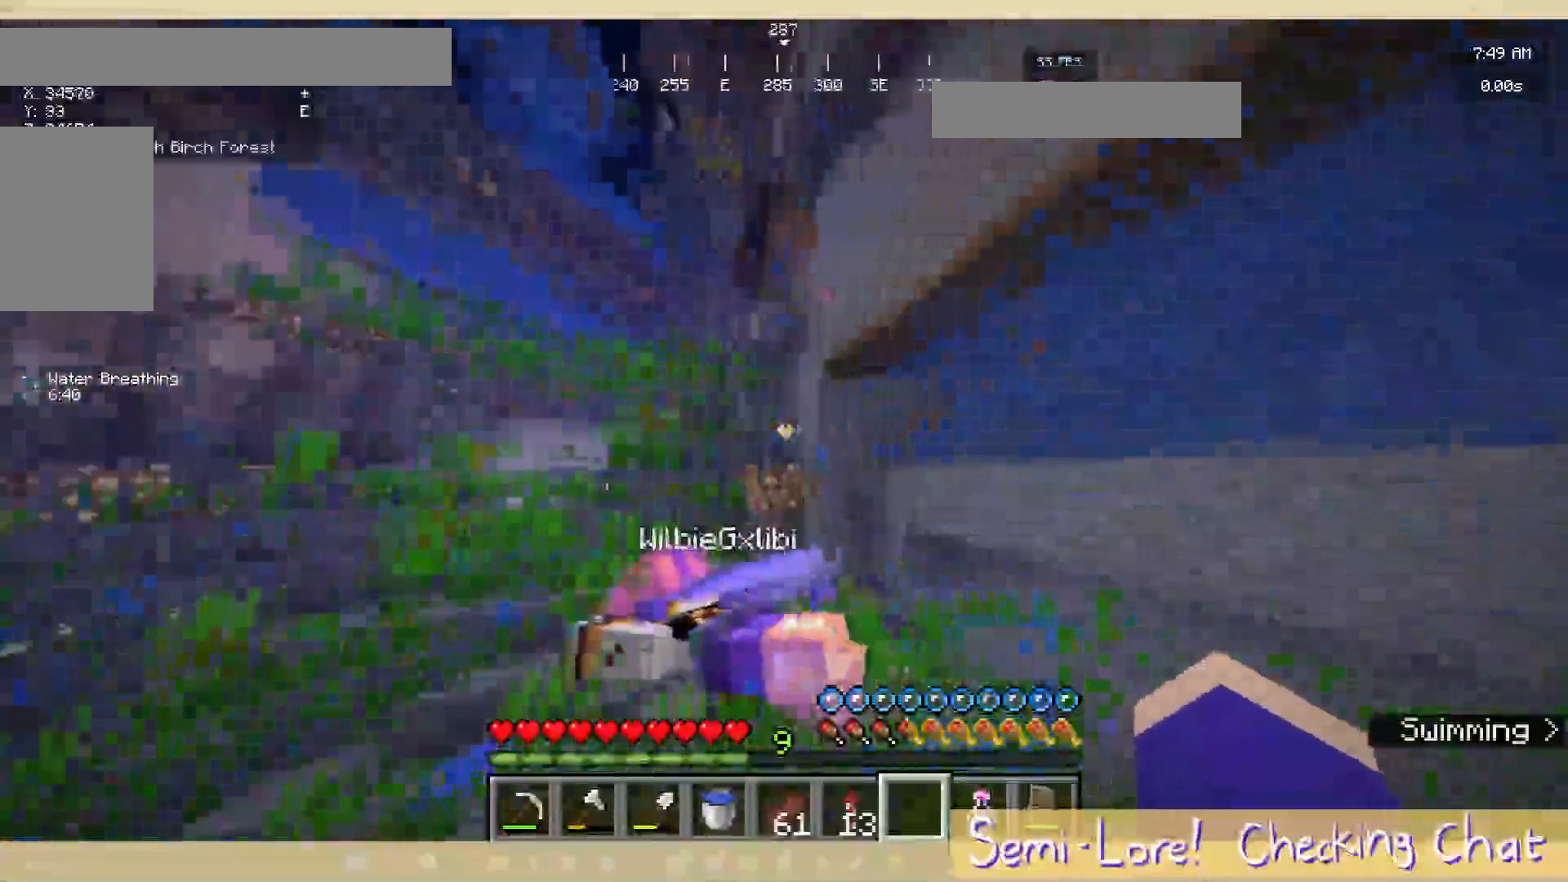
{"keys": [], "mouse": [], "events": [[367, "w", "up"], [467, "a", "up"]]}
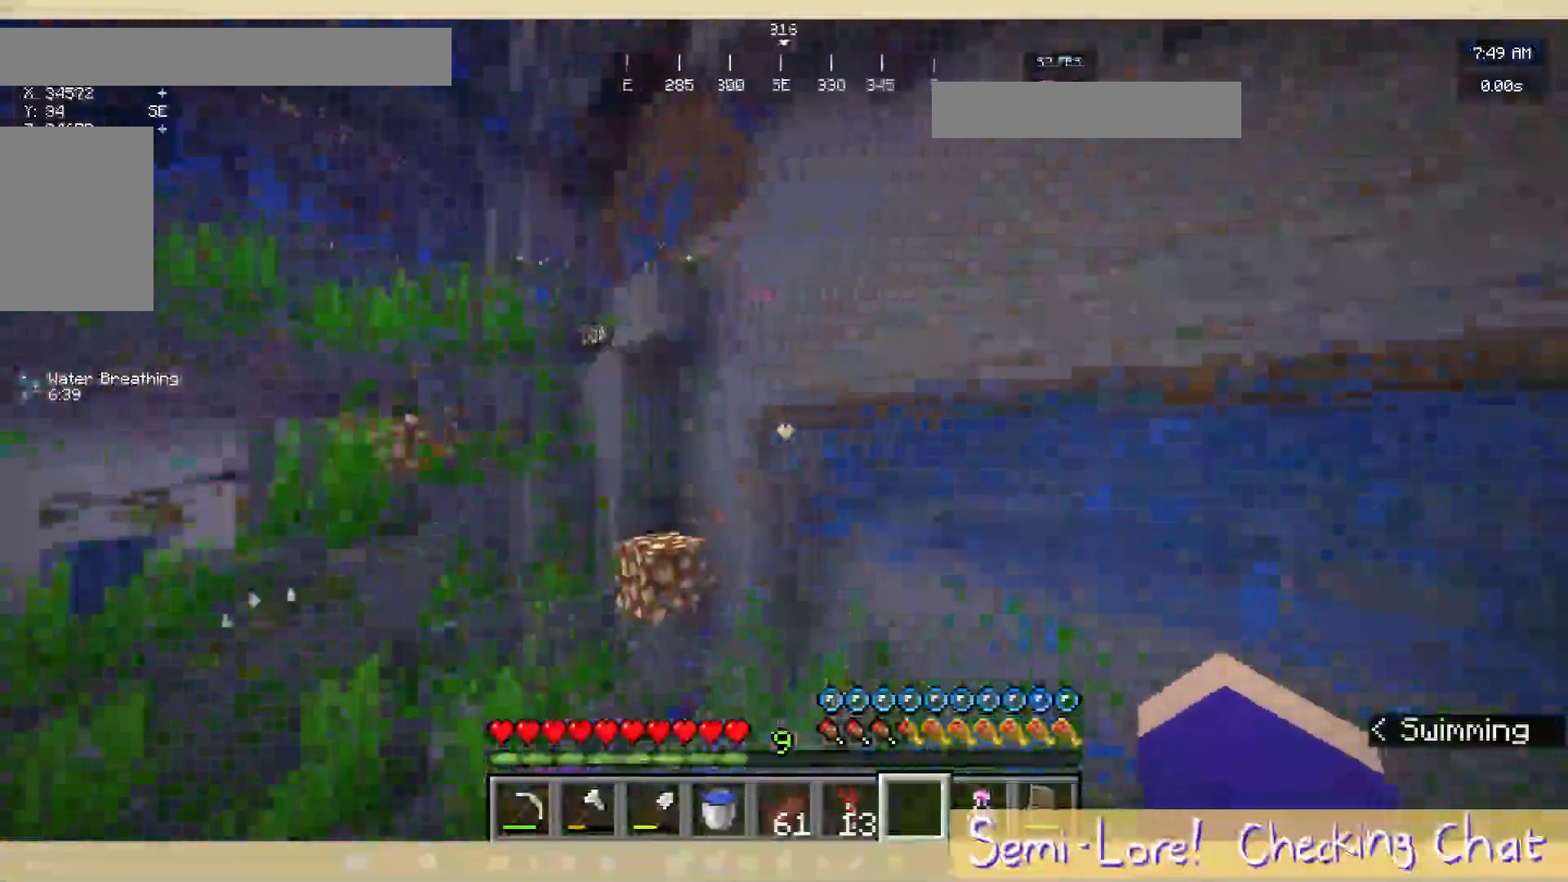
{"keys": [], "mouse": [], "events": []}
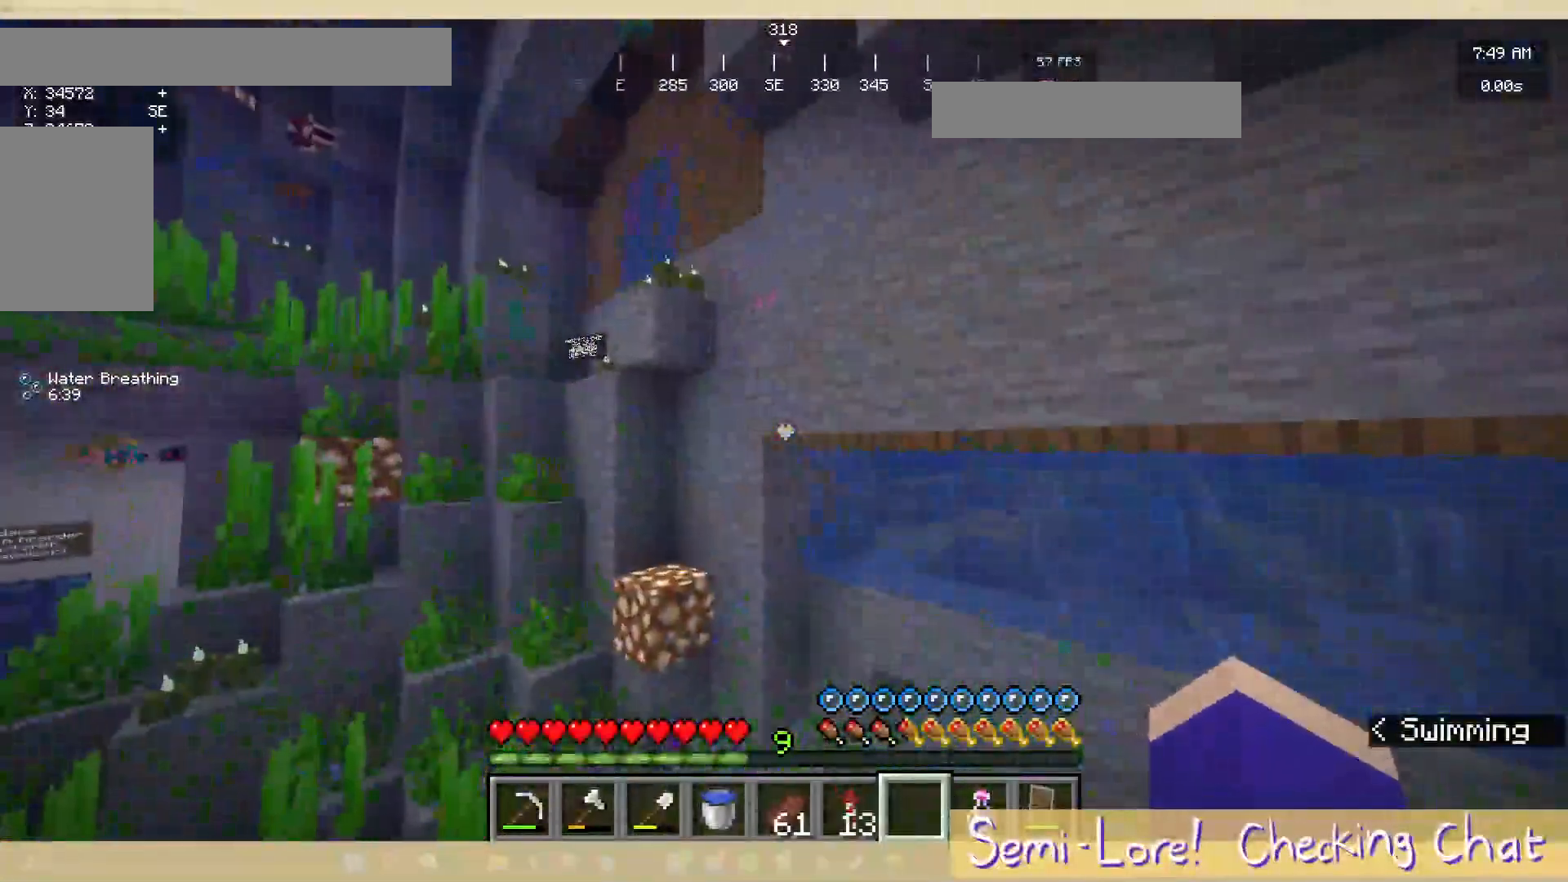
{"keys": ["a"], "mouse": [], "events": [[33, "a", "down"]]}